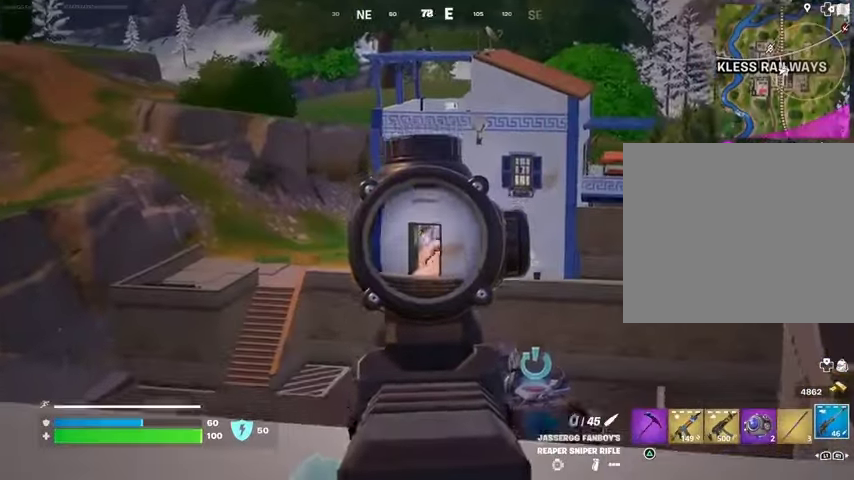
Gameplay with a controller (PlayStation layout); each line is a JSON object with the inputs held at the frame after it. "events" lists button and stick changes between this image and that frame as [ms after this image, input, new state], when the widget could be followed in between. Not read: L1 L2 R1 R2.
{"buttons": [], "left_stick": "left", "right_stick": "center", "events": [[33, "right_stick", "up-right"], [100, "L3", "up"], [133, "right_stick", "down"], [233, "right_stick", "center"]]}
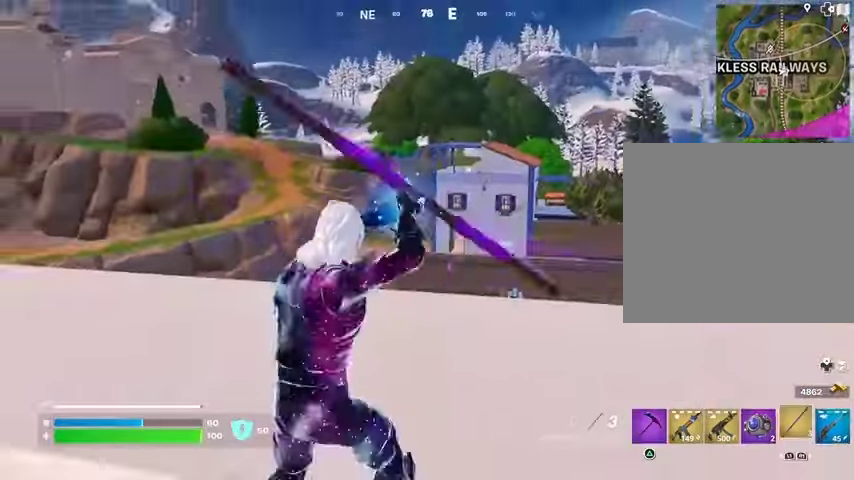
{"buttons": [], "left_stick": "left", "right_stick": "center", "events": [[33, "right_stick", "right"], [133, "right_stick", "center"], [367, "right_stick", "left"], [433, "right_stick", "center"]]}
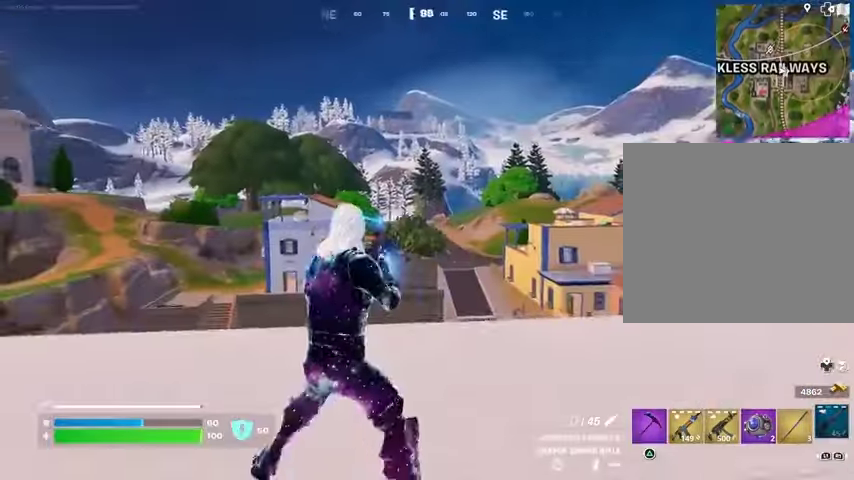
{"buttons": [], "left_stick": "down", "right_stick": "center", "events": [[133, "right_stick", "left"], [200, "left_stick", "down-right"], [200, "right_stick", "center"], [433, "left_stick", "down"]]}
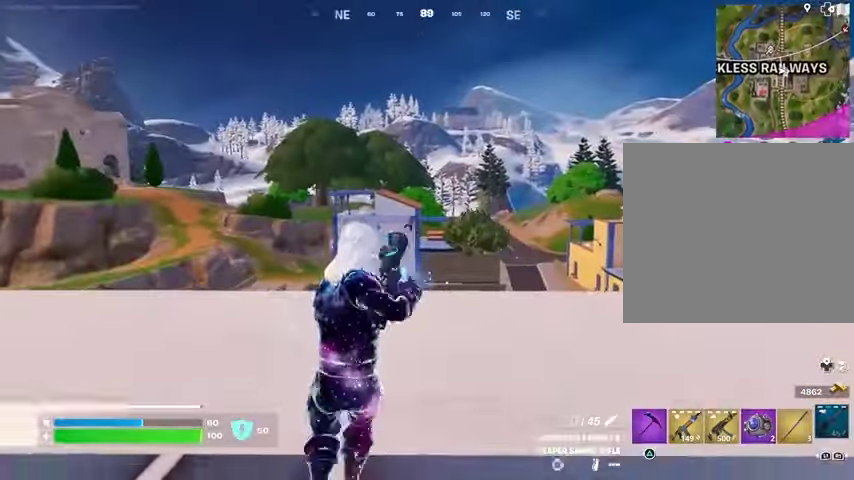
{"buttons": [], "left_stick": "right", "right_stick": "center", "events": [[300, "left_stick", "down-right"], [400, "left_stick", "right"]]}
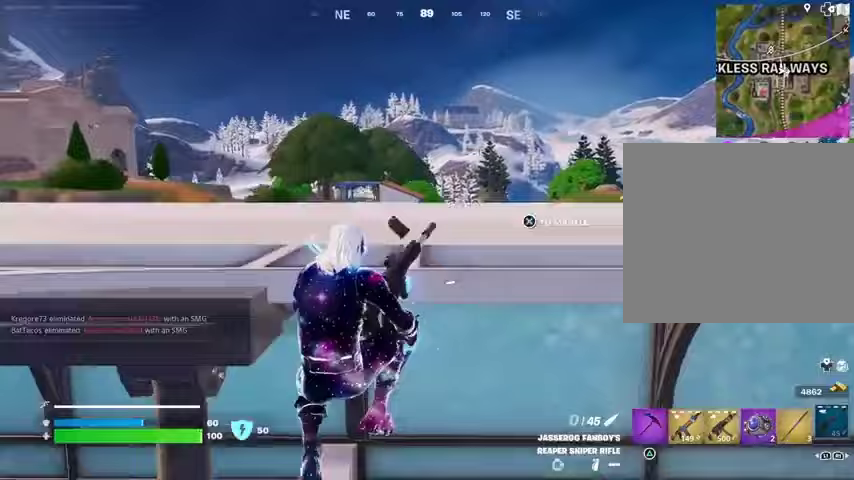
{"buttons": ["CROSS"], "left_stick": "left", "right_stick": "center", "events": [[67, "left_stick", "up-right"], [233, "left_stick", "up"], [267, "CROSS", "down"], [500, "left_stick", "left"]]}
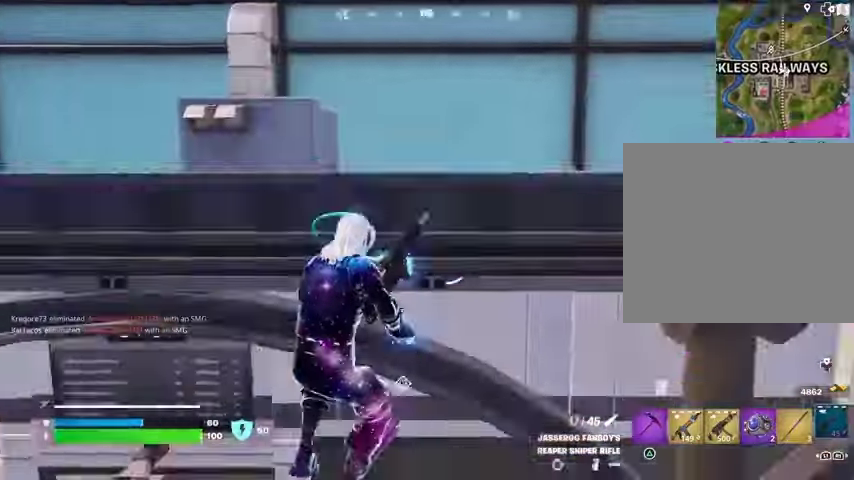
{"buttons": [], "left_stick": "left", "right_stick": "center", "events": [[67, "CROSS", "up"], [100, "right_stick", "down-left"], [167, "right_stick", "center"], [367, "right_stick", "left"], [467, "right_stick", "center"]]}
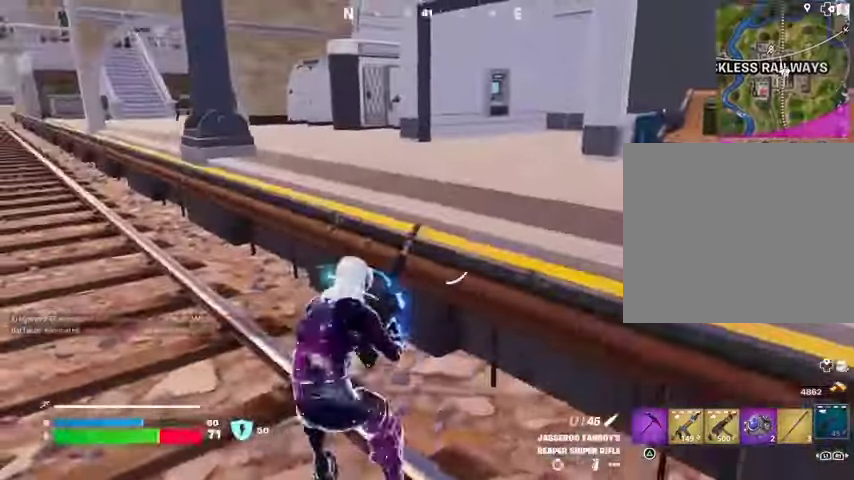
{"buttons": [], "left_stick": "up", "right_stick": "center", "events": [[133, "left_stick", "up"], [333, "CROSS", "down"], [400, "CROSS", "up"]]}
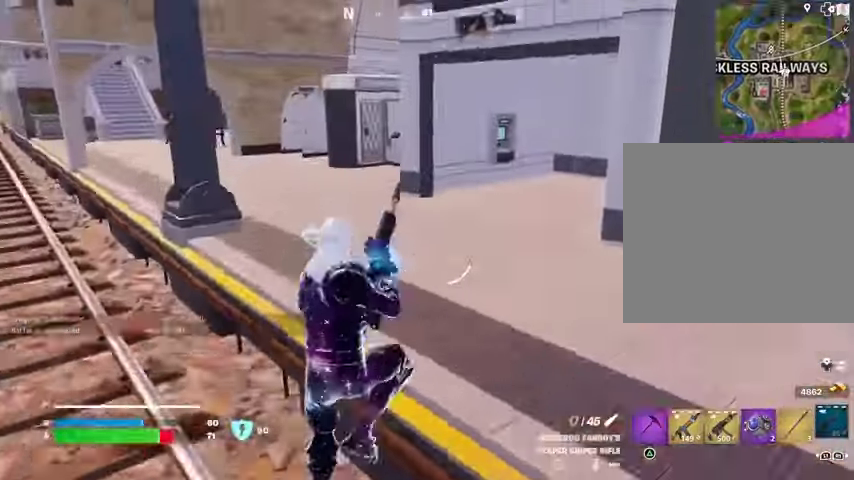
{"buttons": [], "left_stick": "up-left", "right_stick": "right", "events": [[367, "right_stick", "right"], [400, "left_stick", "up-left"]]}
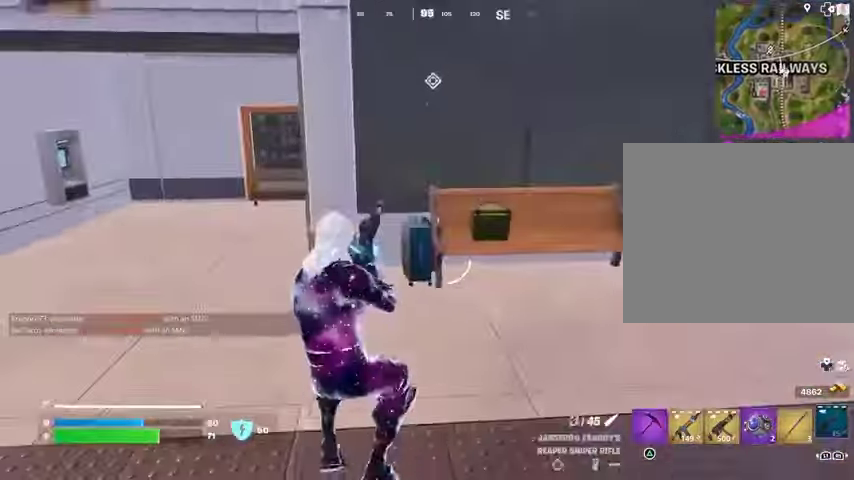
{"buttons": [], "left_stick": "up-left", "right_stick": "right", "events": [[33, "right_stick", "center"], [267, "L3", "down"], [367, "L3", "up"], [467, "right_stick", "right"]]}
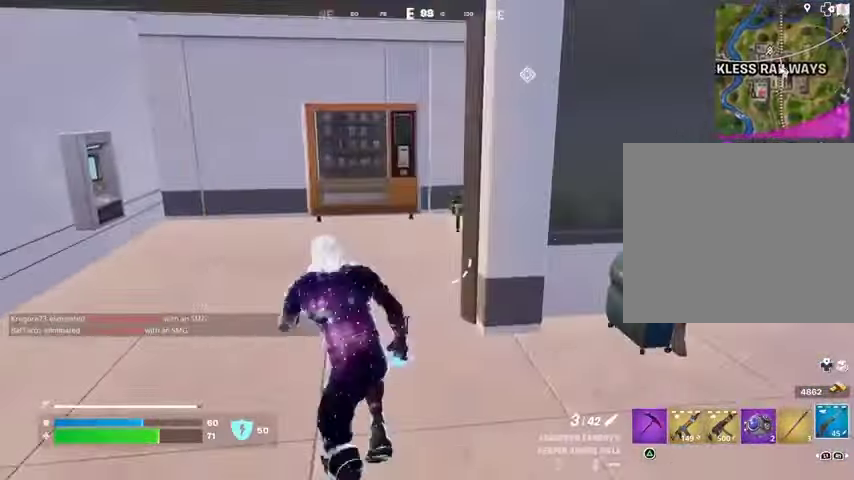
{"buttons": [], "left_stick": "up-left", "right_stick": "center", "events": [[167, "right_stick", "center"], [333, "right_stick", "right"], [467, "right_stick", "center"]]}
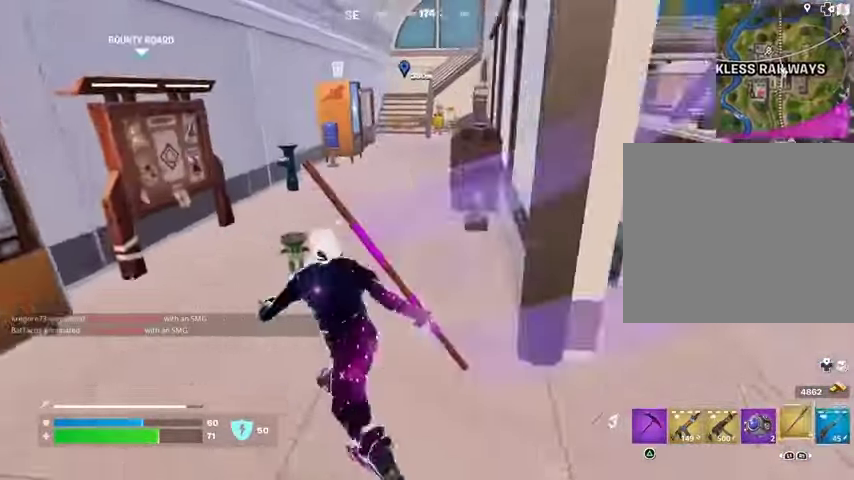
{"buttons": [], "left_stick": "up", "right_stick": "center", "events": [[100, "left_stick", "up"]]}
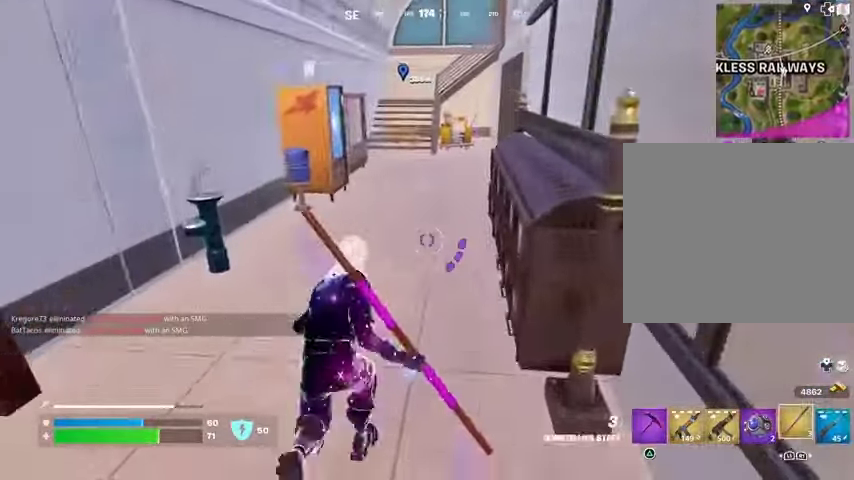
{"buttons": [], "left_stick": "up", "right_stick": "center", "events": [[267, "CROSS", "down"], [400, "CROSS", "up"]]}
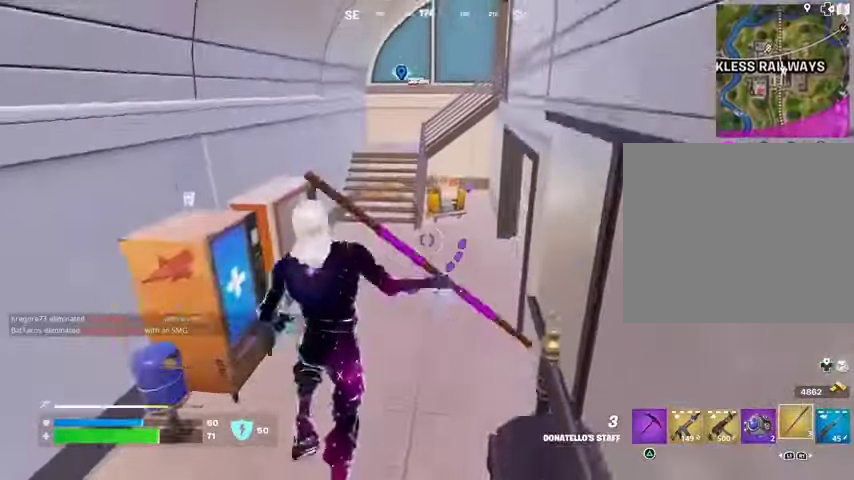
{"buttons": [], "left_stick": "up-right", "right_stick": "center", "events": [[100, "right_stick", "right"], [167, "right_stick", "center"], [333, "right_stick", "left"], [467, "right_stick", "center"], [500, "left_stick", "up-right"]]}
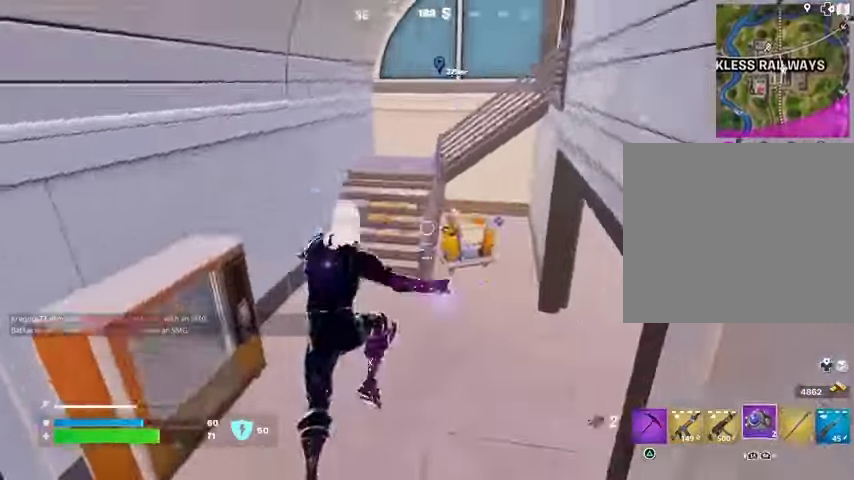
{"buttons": [], "left_stick": "up", "right_stick": "center", "events": [[67, "TRIANGLE", "down"], [133, "TRIANGLE", "up"], [500, "left_stick", "up"]]}
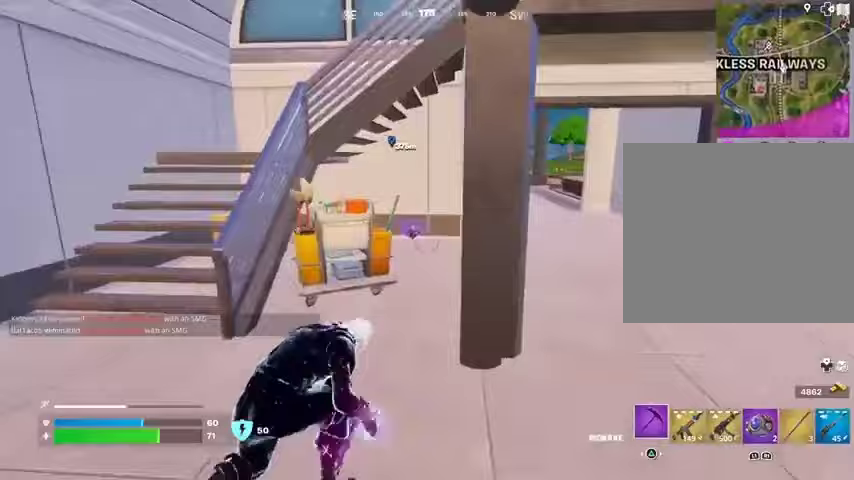
{"buttons": [], "left_stick": "down-left", "right_stick": "right", "events": [[333, "SQUARE", "down"], [333, "left_stick", "down-left"], [400, "SQUARE", "up"], [500, "right_stick", "right"]]}
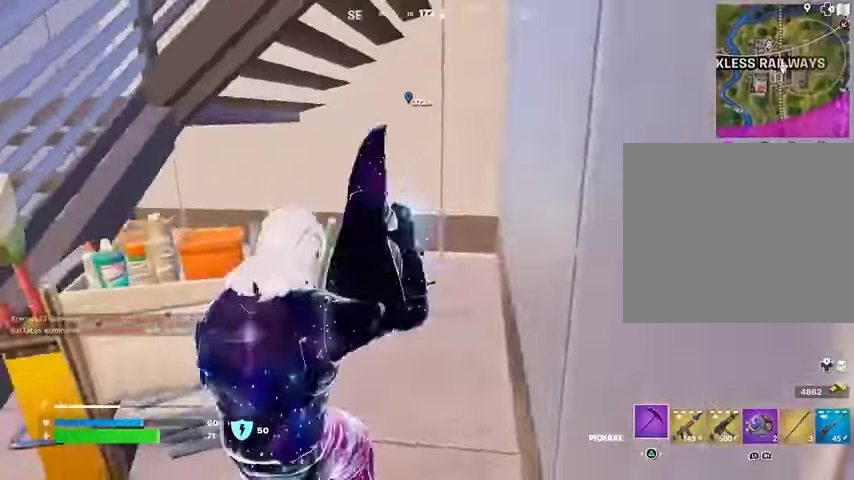
{"buttons": [], "left_stick": "up", "right_stick": "center", "events": [[67, "left_stick", "down"], [233, "left_stick", "right"], [300, "left_stick", "up-right"], [367, "right_stick", "center"], [467, "left_stick", "up"]]}
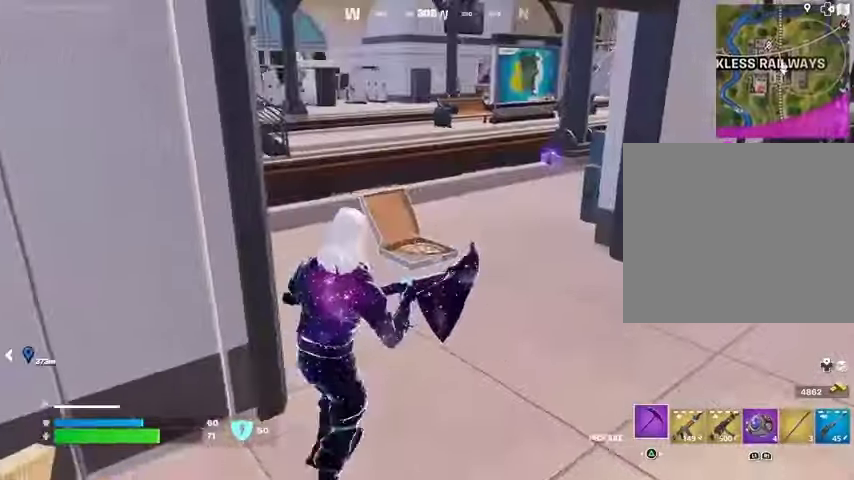
{"buttons": [], "left_stick": "up", "right_stick": "center", "events": [[67, "right_stick", "down-left"], [167, "right_stick", "center"], [300, "TRIANGLE", "down"], [367, "TRIANGLE", "up"]]}
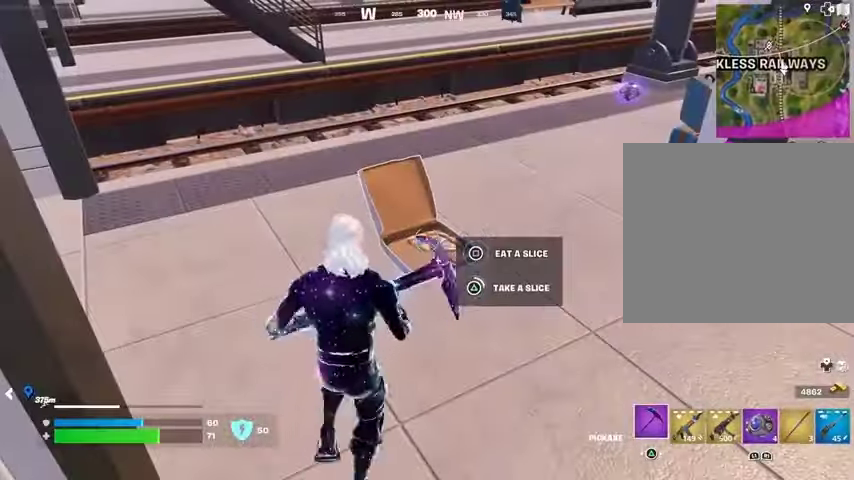
{"buttons": [], "left_stick": "up", "right_stick": "center", "events": []}
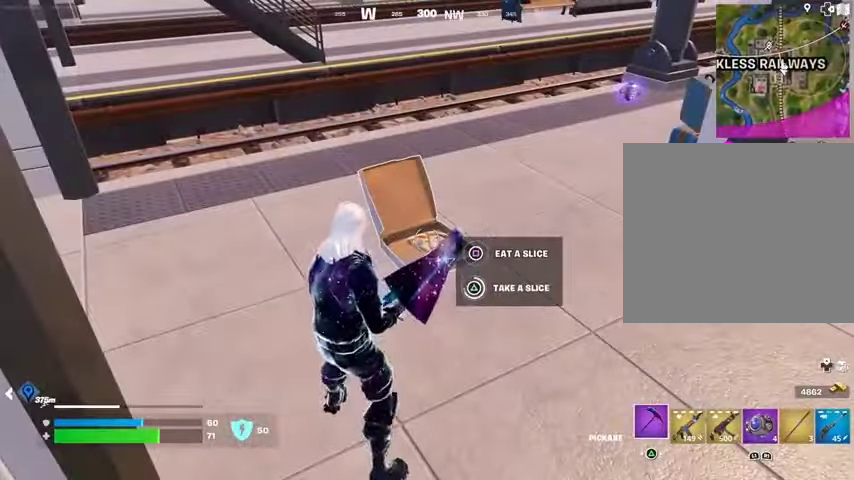
{"buttons": [], "left_stick": "up", "right_stick": "center", "events": []}
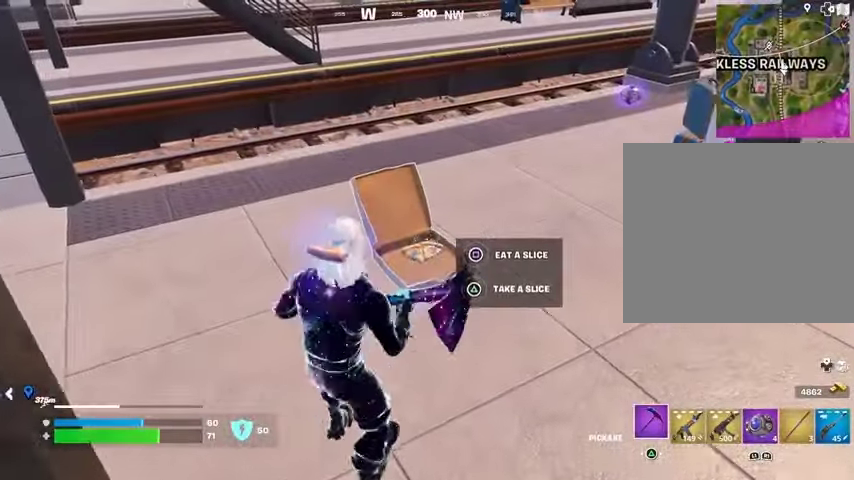
{"buttons": [], "left_stick": "center", "right_stick": "center", "events": [[133, "left_stick", "center"], [167, "R3", "down"], [233, "R3", "up"], [333, "left_stick", "right"], [400, "left_stick", "up-right"], [500, "left_stick", "center"]]}
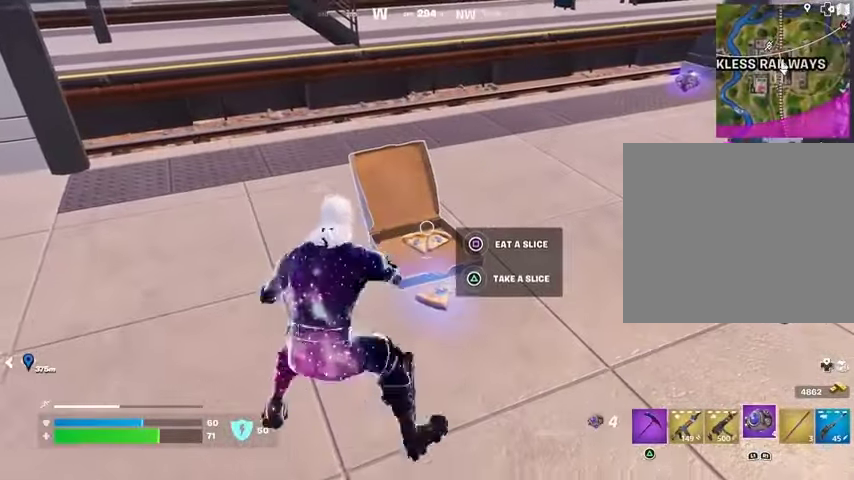
{"buttons": [], "left_stick": "center", "right_stick": "center", "events": [[267, "SQUARE", "down"], [333, "SQUARE", "up"]]}
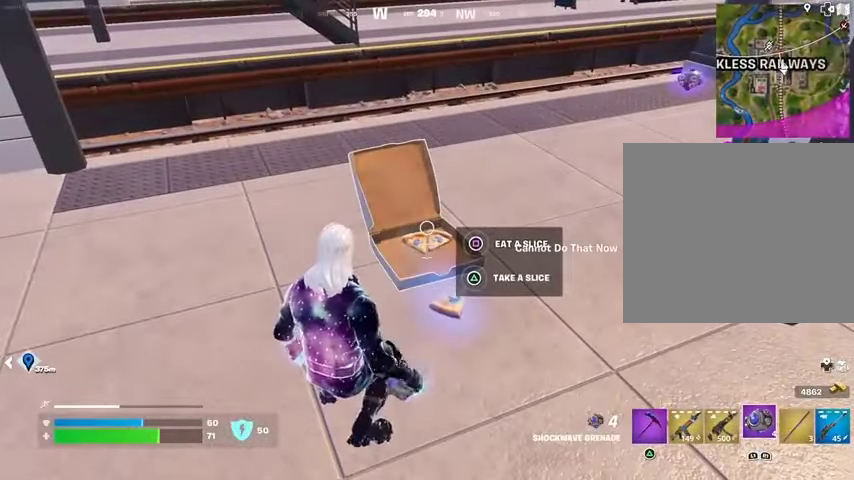
{"buttons": [], "left_stick": "center", "right_stick": "center", "events": [[67, "SQUARE", "down"], [133, "SQUARE", "up"]]}
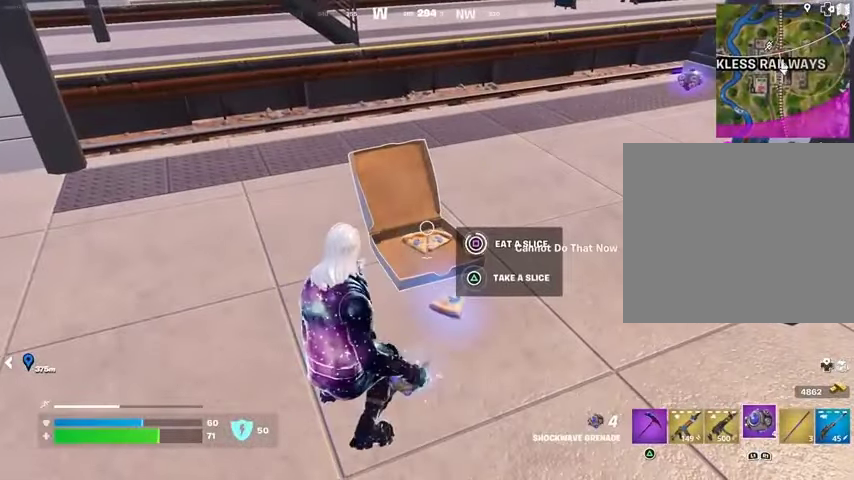
{"buttons": [], "left_stick": "center", "right_stick": "center", "events": []}
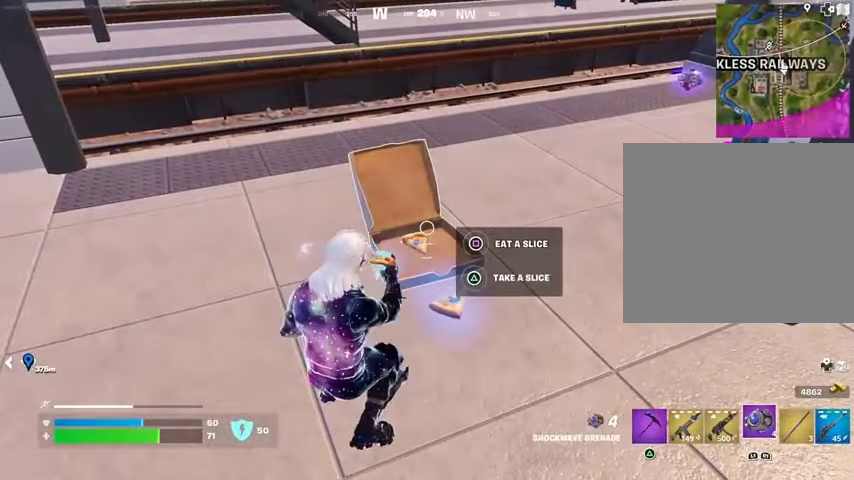
{"buttons": [], "left_stick": "center", "right_stick": "center", "events": []}
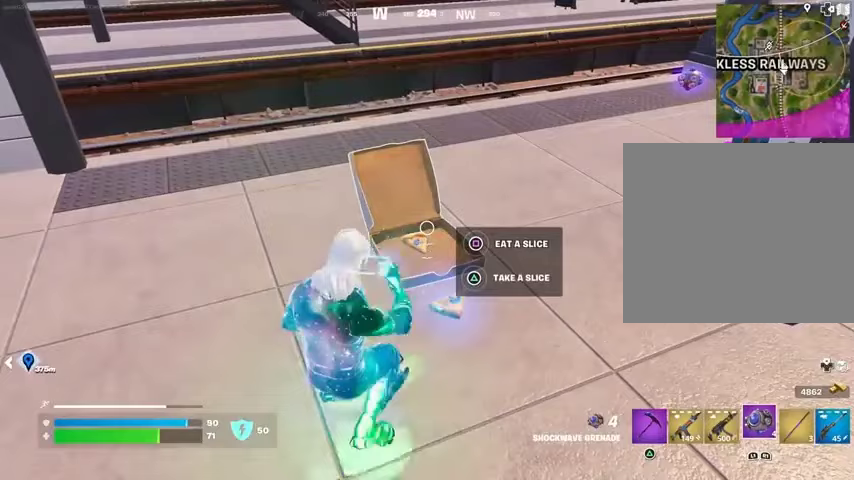
{"buttons": ["SQUARE"], "left_stick": "center", "right_stick": "center", "events": [[200, "SQUARE", "down"], [267, "SQUARE", "up"], [367, "SQUARE", "down"], [433, "SQUARE", "up"], [500, "SQUARE", "down"]]}
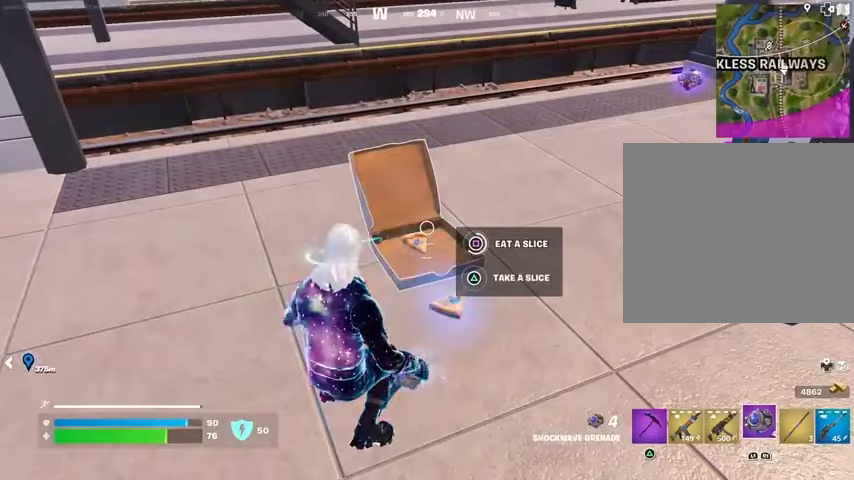
{"buttons": [], "left_stick": "center", "right_stick": "center", "events": [[100, "SQUARE", "up"]]}
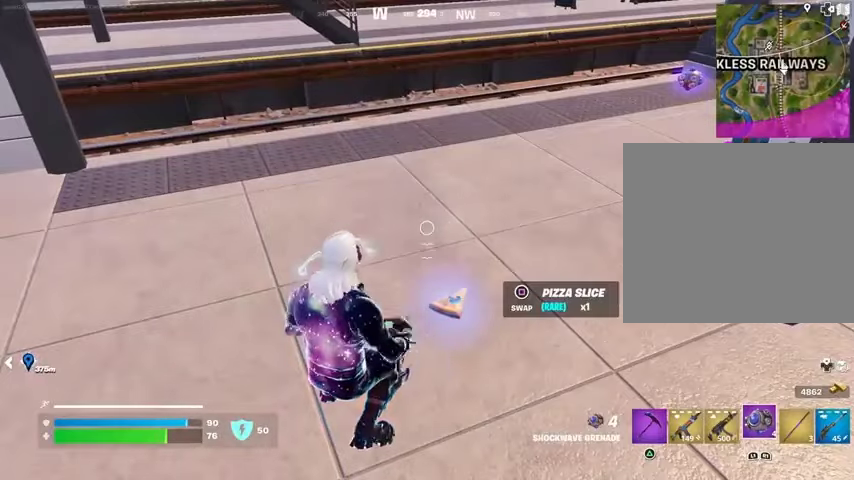
{"buttons": [], "left_stick": "center", "right_stick": "center", "events": [[200, "right_stick", "down-right"], [300, "right_stick", "center"]]}
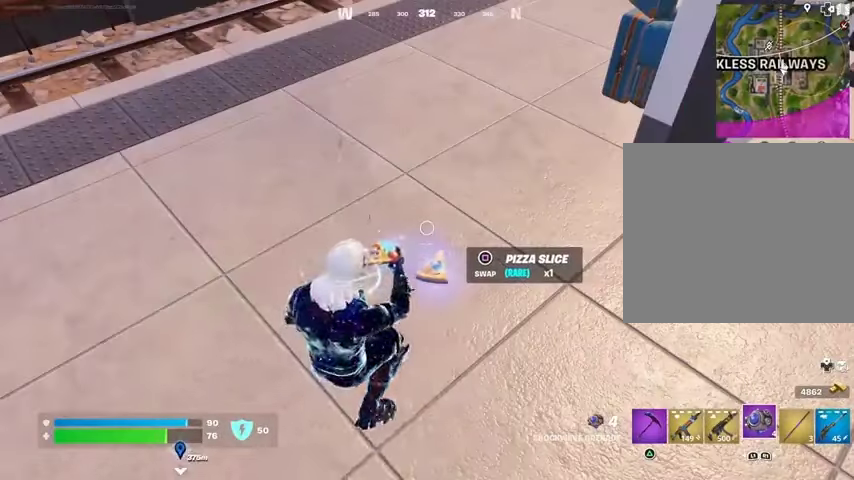
{"buttons": [], "left_stick": "center", "right_stick": "center", "events": [[300, "SQUARE", "down"], [367, "SQUARE", "up"]]}
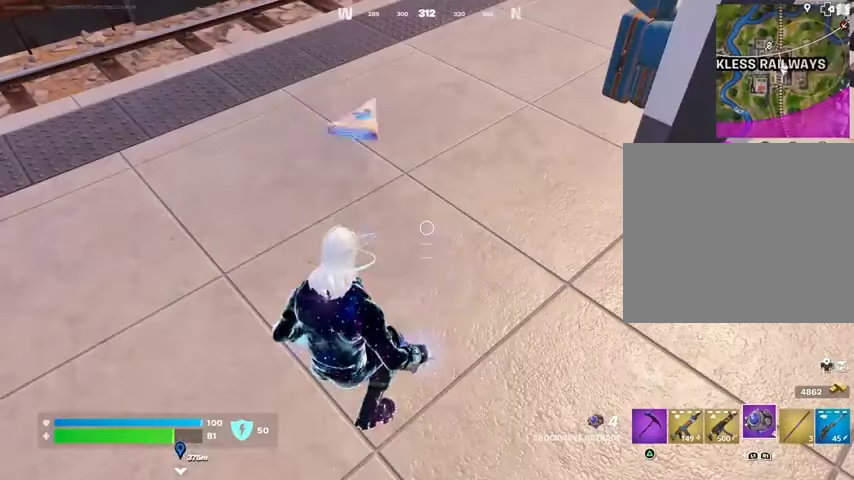
{"buttons": [], "left_stick": "center", "right_stick": "center", "events": [[33, "right_stick", "up"], [200, "right_stick", "center"]]}
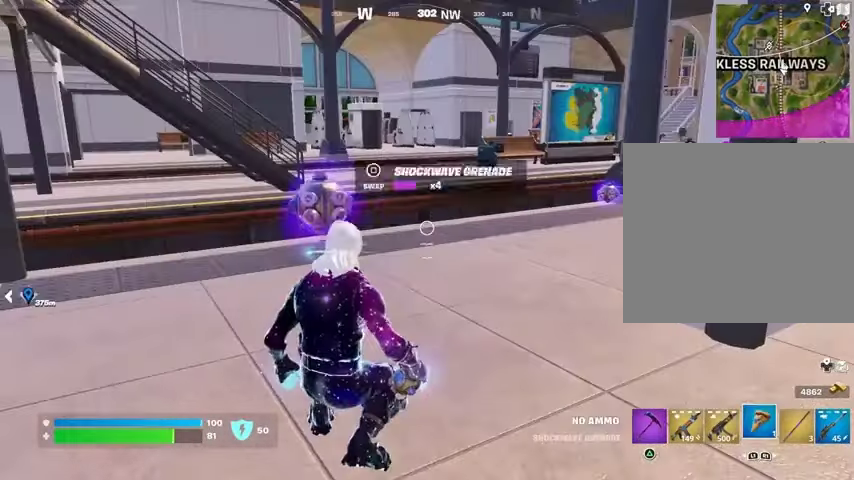
{"buttons": [], "left_stick": "center", "right_stick": "center", "events": [[200, "right_stick", "left"], [500, "right_stick", "center"]]}